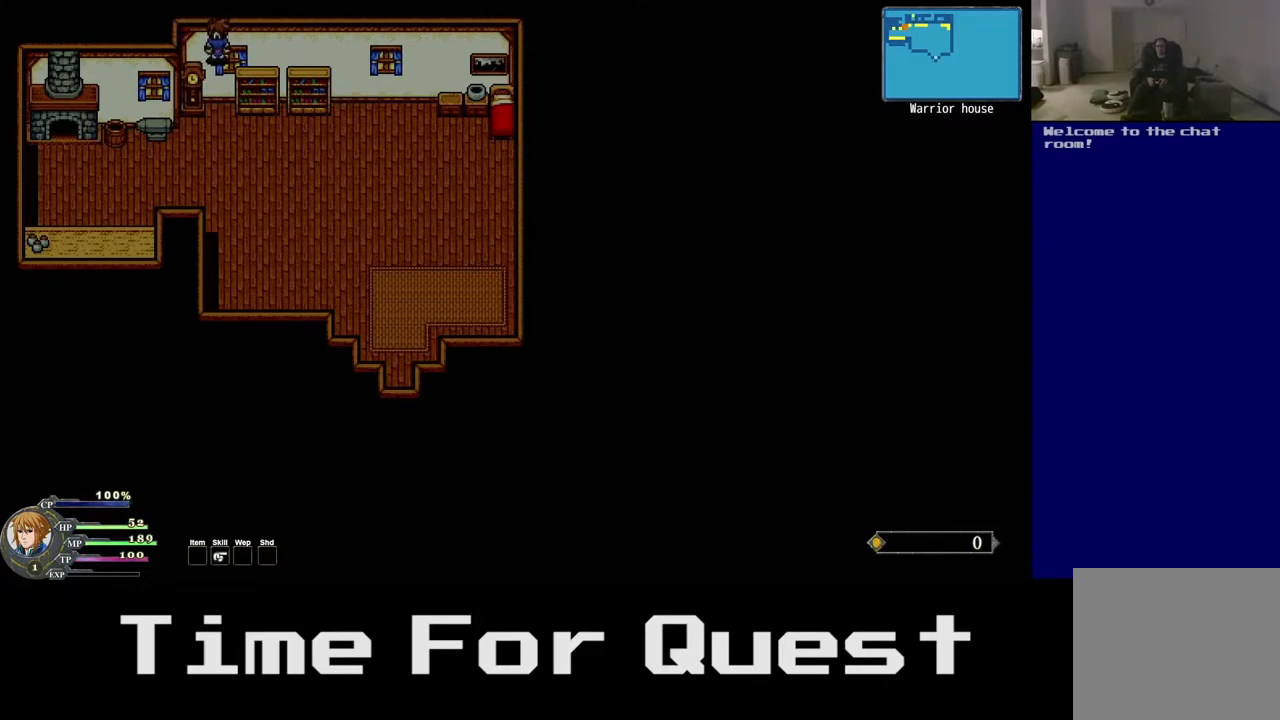
Gameplay with a controller (Xbox layout); each line is a JSON object with the inputs held at the frame after it. "events" lists button and stick changes between this image and that frame as [ms after this image, input, new state], when the widget could be followed in between. Not read: left_stick.
{"buttons": ["DPAD_LEFT"], "right_stick": "center", "events": [[100, "DPAD_UP", "up"]]}
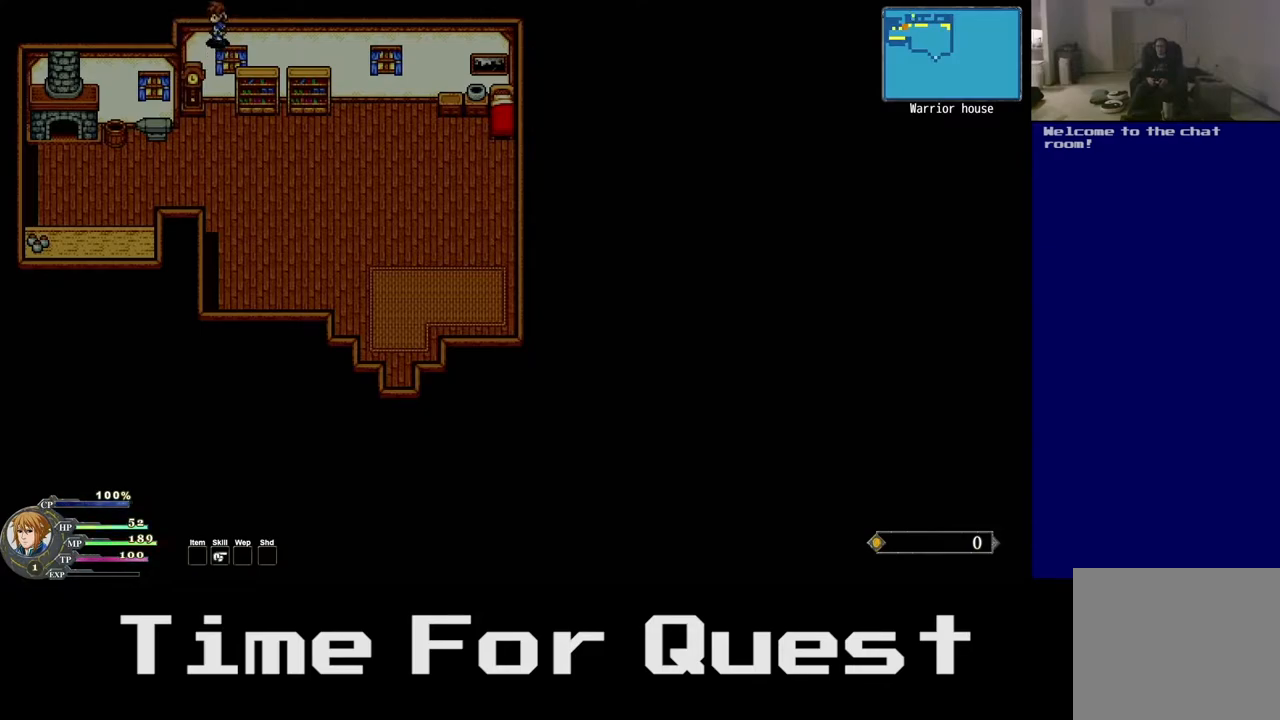
{"buttons": ["DPAD_LEFT"], "right_stick": "center", "events": [[150, "DPAD_DOWN", "down"], [267, "DPAD_DOWN", "up"]]}
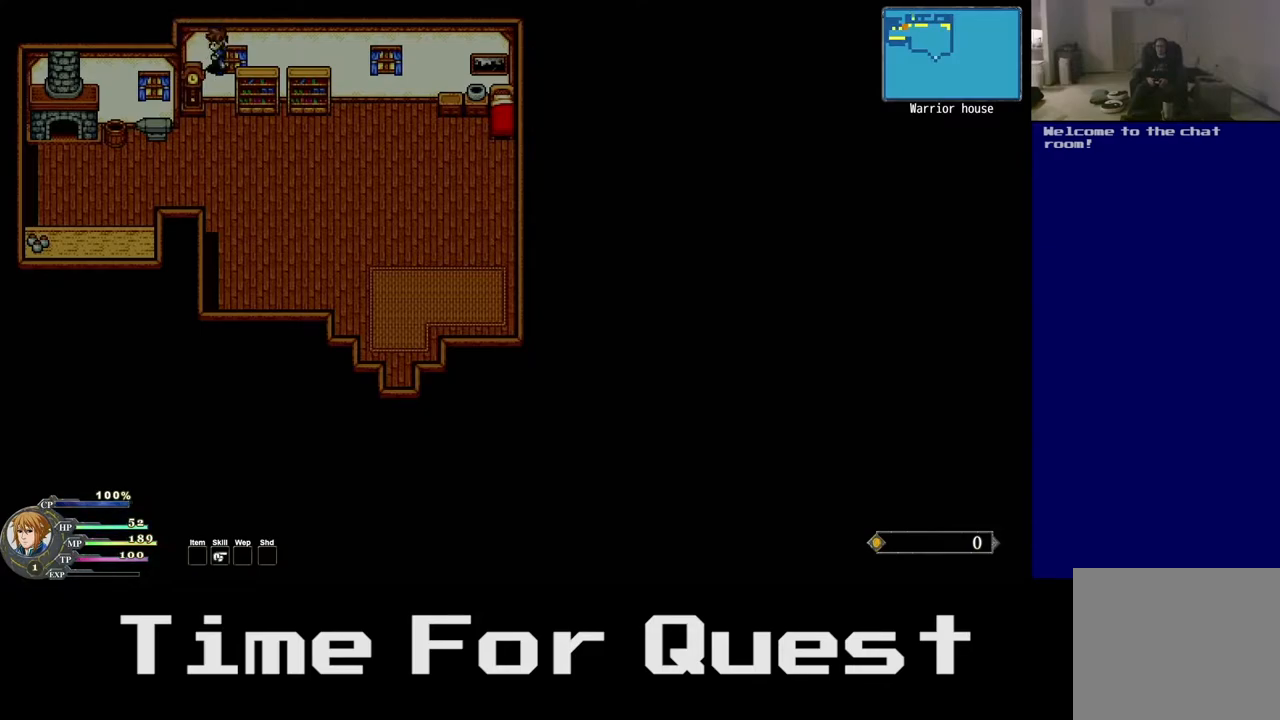
{"buttons": ["DPAD_LEFT"], "right_stick": "center", "events": [[317, "DPAD_UP", "down"], [433, "DPAD_UP", "up"]]}
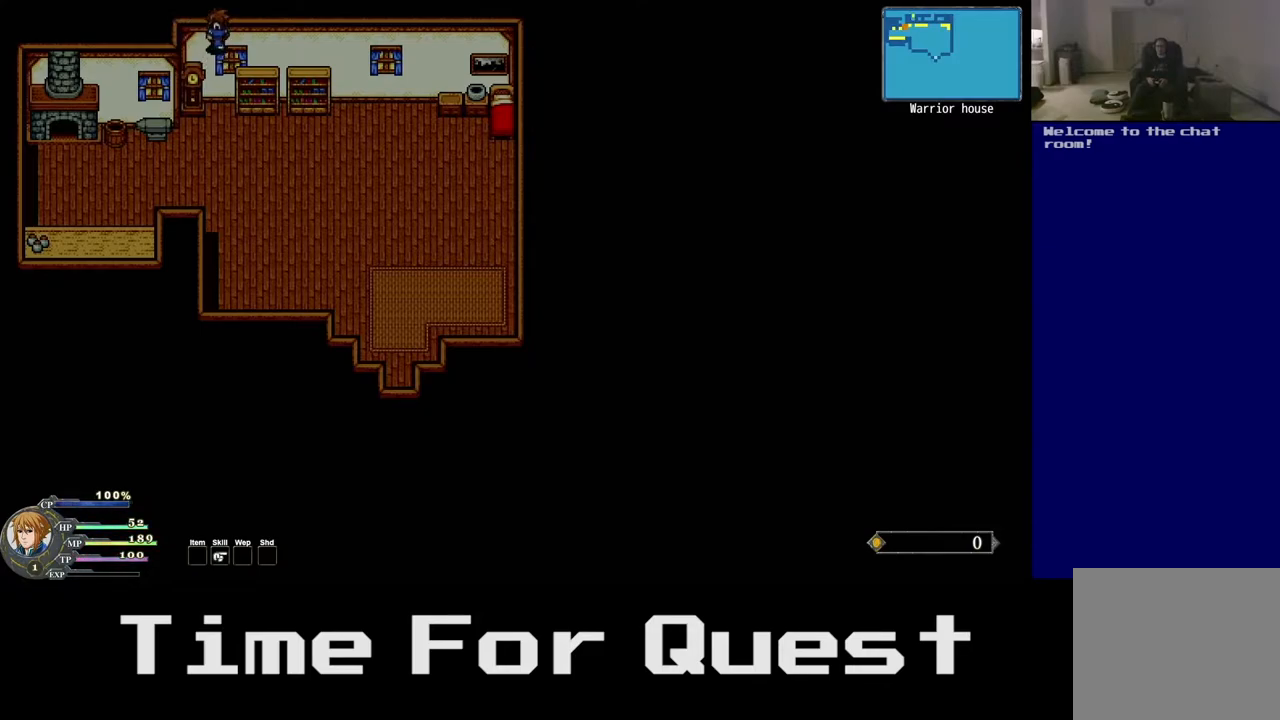
{"buttons": ["DPAD_UP", "DPAD_LEFT"], "right_stick": "center", "events": [[483, "DPAD_UP", "down"]]}
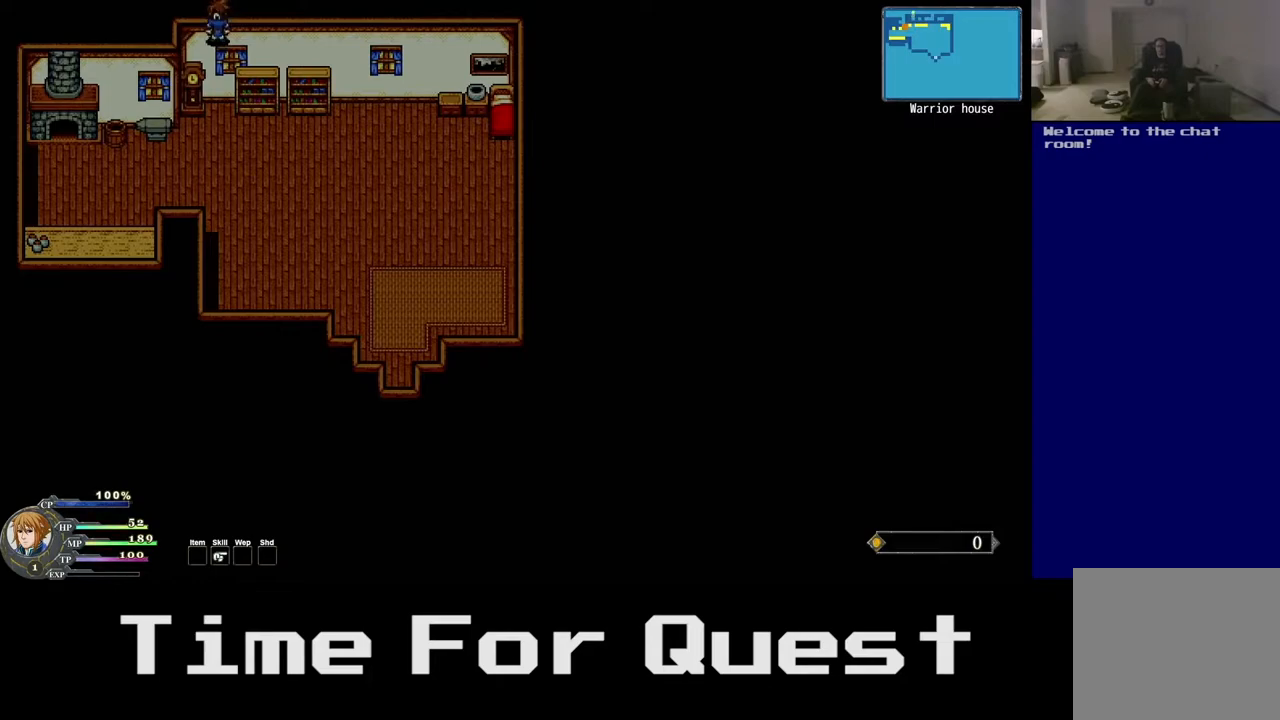
{"buttons": ["DPAD_LEFT"], "right_stick": "center", "events": [[133, "DPAD_UP", "up"]]}
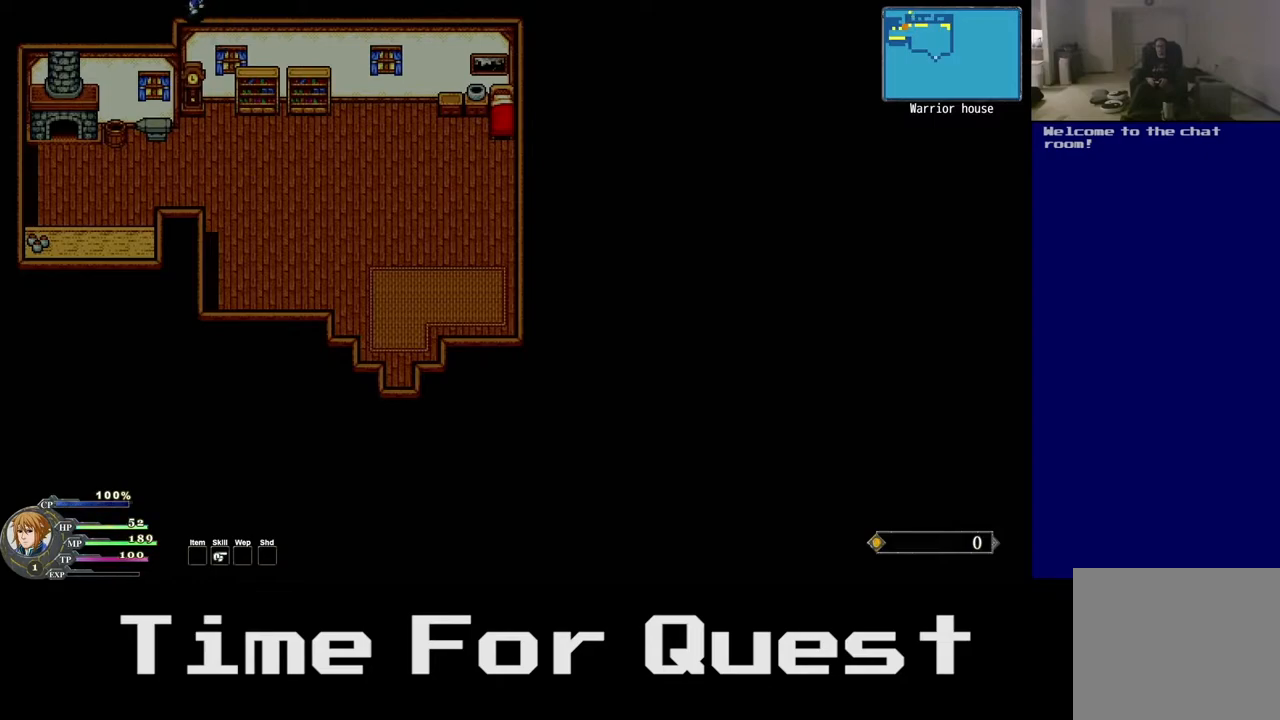
{"buttons": ["DPAD_DOWN"], "right_stick": "center", "events": [[333, "DPAD_DOWN", "down"], [350, "DPAD_LEFT", "up"]]}
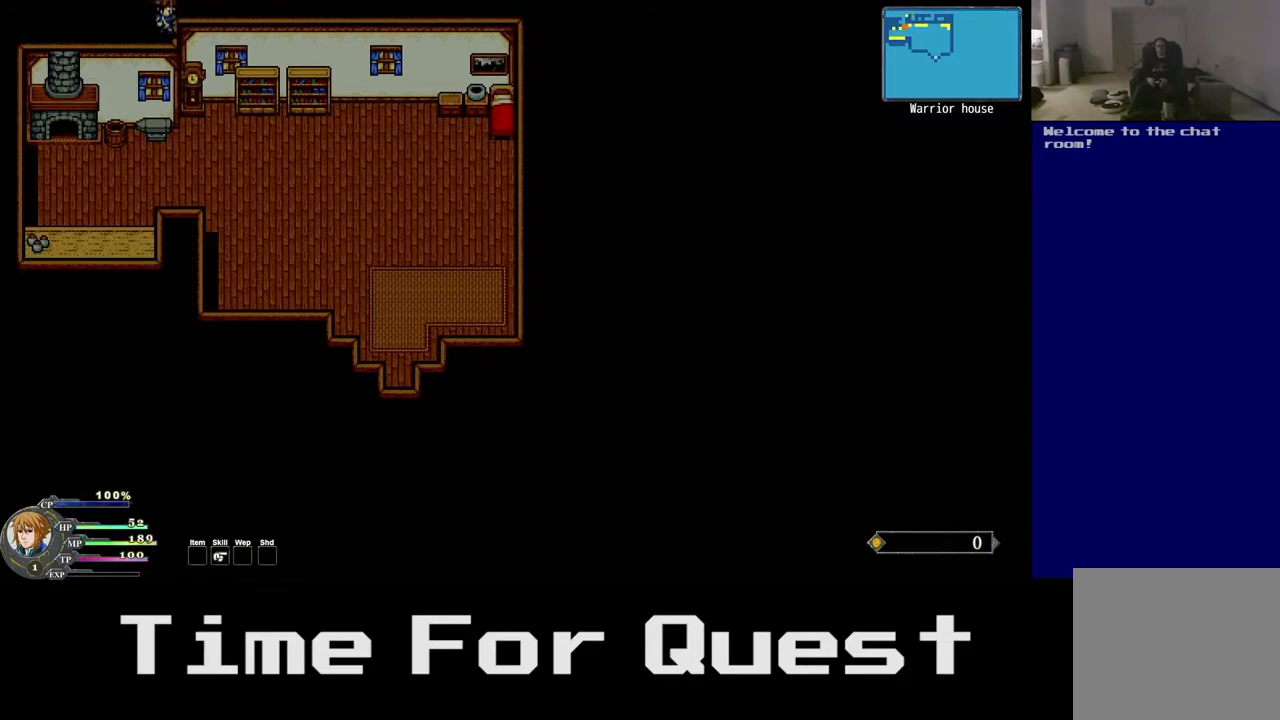
{"buttons": ["DPAD_DOWN", "DPAD_LEFT"], "right_stick": "center", "events": [[450, "DPAD_LEFT", "down"]]}
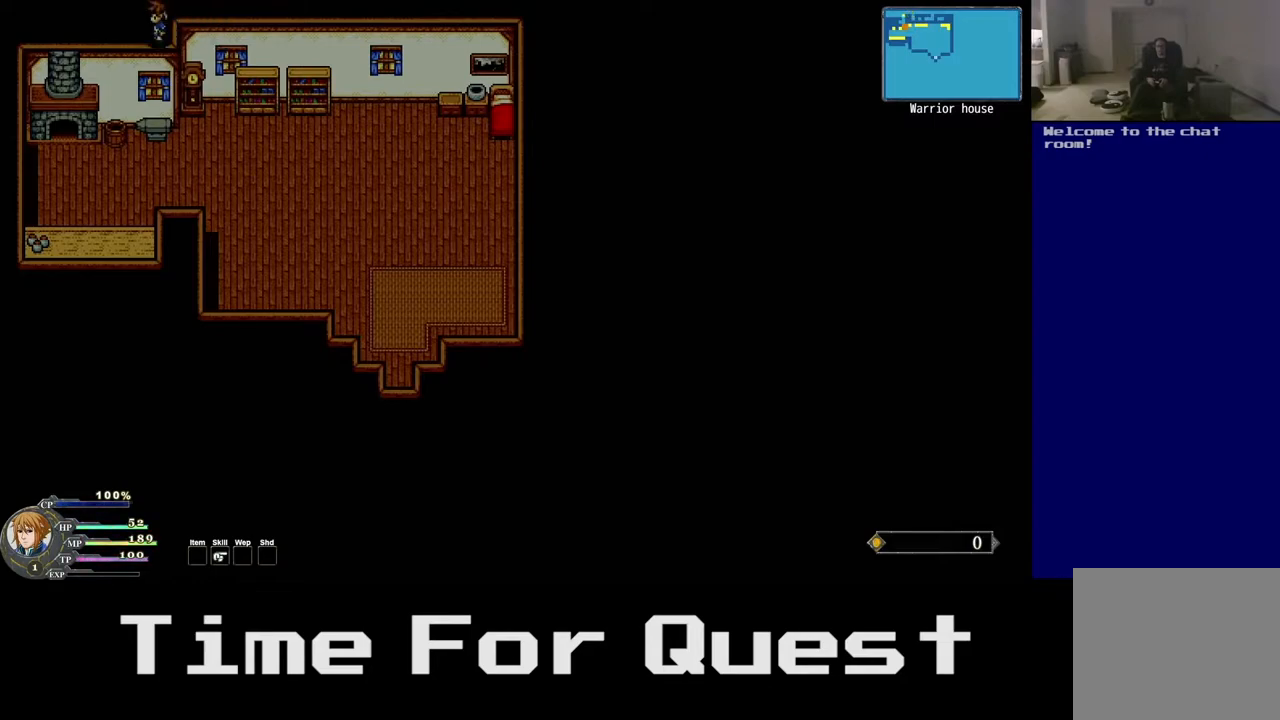
{"buttons": ["DPAD_DOWN", "DPAD_LEFT"], "right_stick": "center", "events": []}
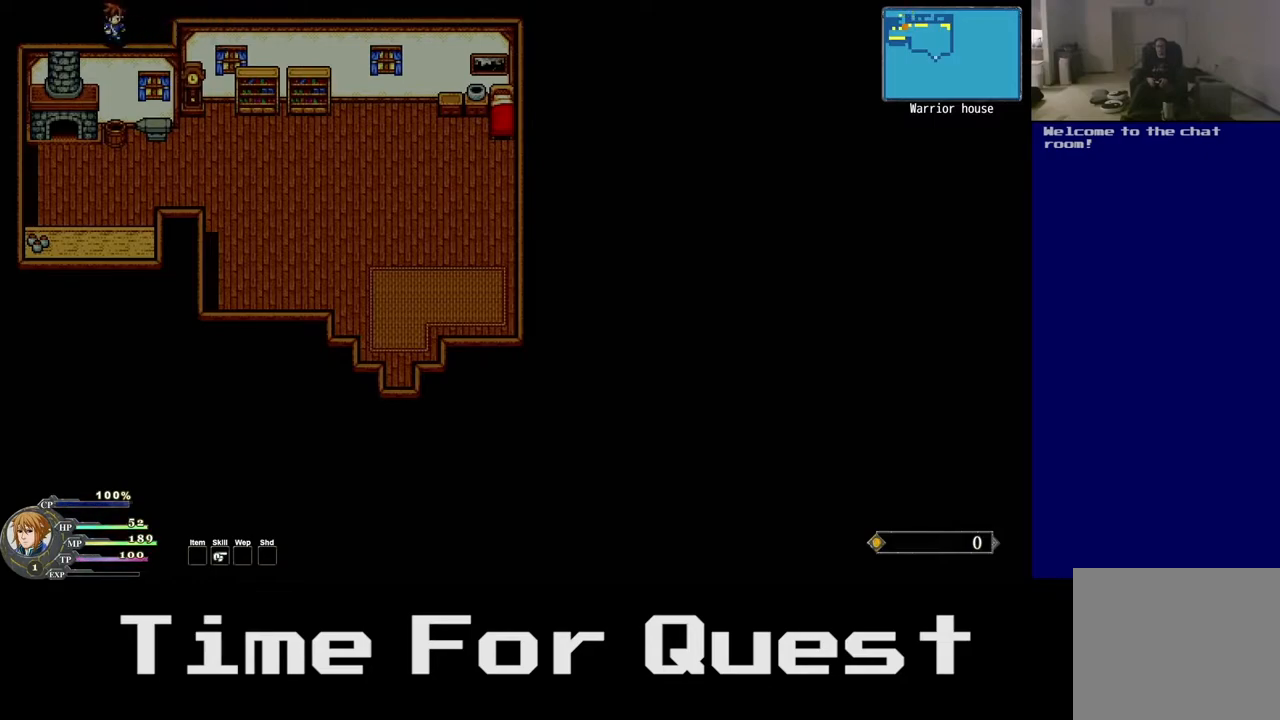
{"buttons": ["DPAD_RIGHT"], "right_stick": "center", "events": [[183, "DPAD_LEFT", "up"], [400, "DPAD_DOWN", "up"], [400, "DPAD_RIGHT", "down"], [417, "DPAD_UP", "down"], [483, "DPAD_UP", "up"]]}
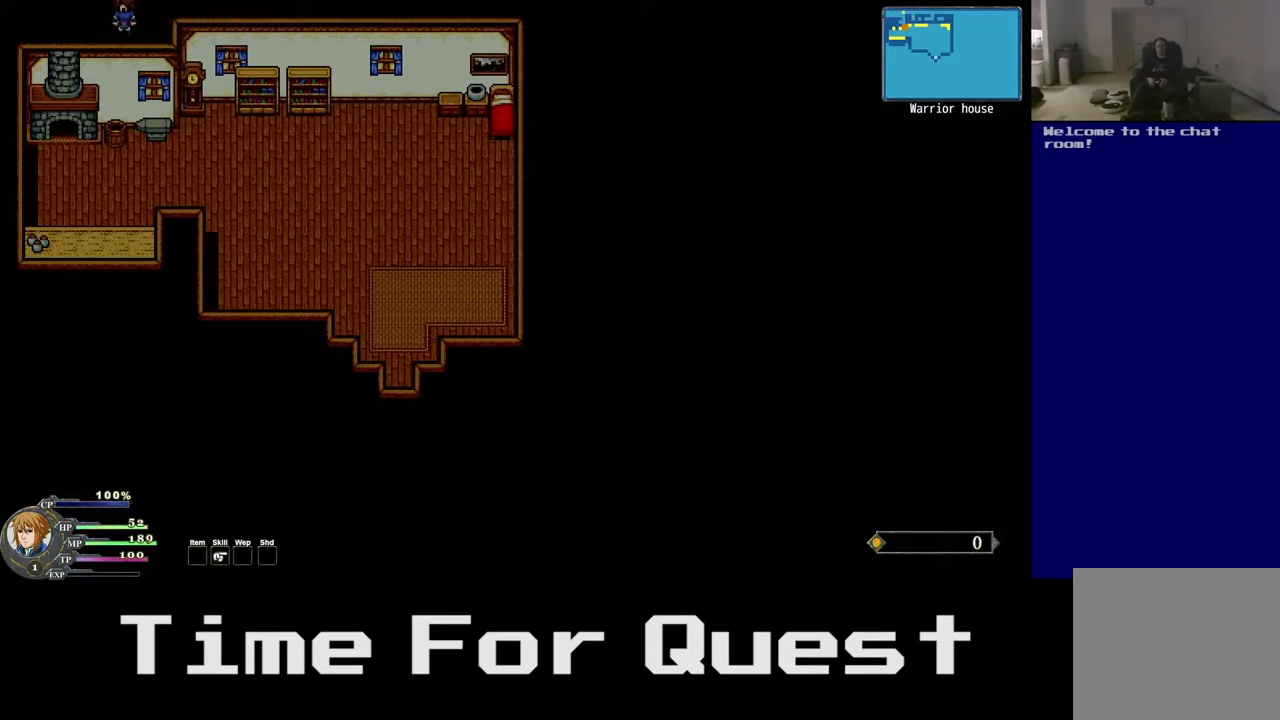
{"buttons": ["DPAD_RIGHT"], "right_stick": "center", "events": [[350, "DPAD_RIGHT", "up"], [450, "DPAD_RIGHT", "down"]]}
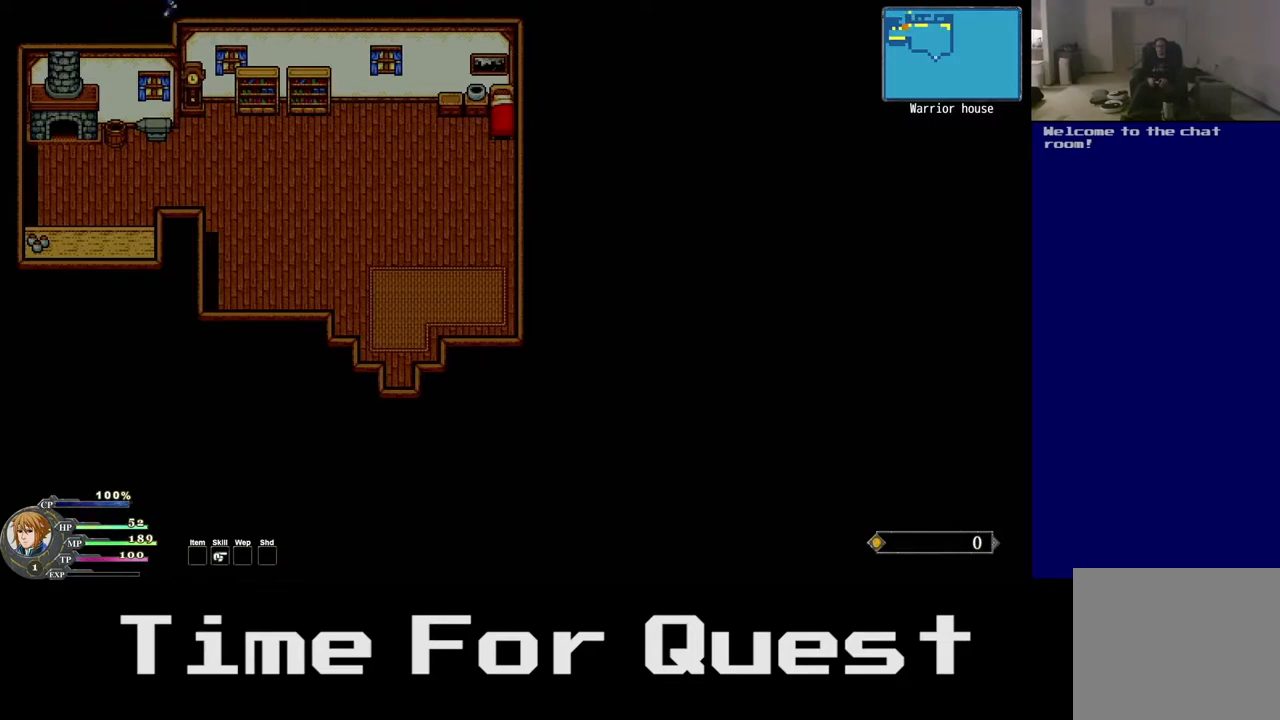
{"buttons": ["DPAD_DOWN"], "right_stick": "center", "events": [[267, "DPAD_DOWN", "down"], [350, "DPAD_RIGHT", "up"]]}
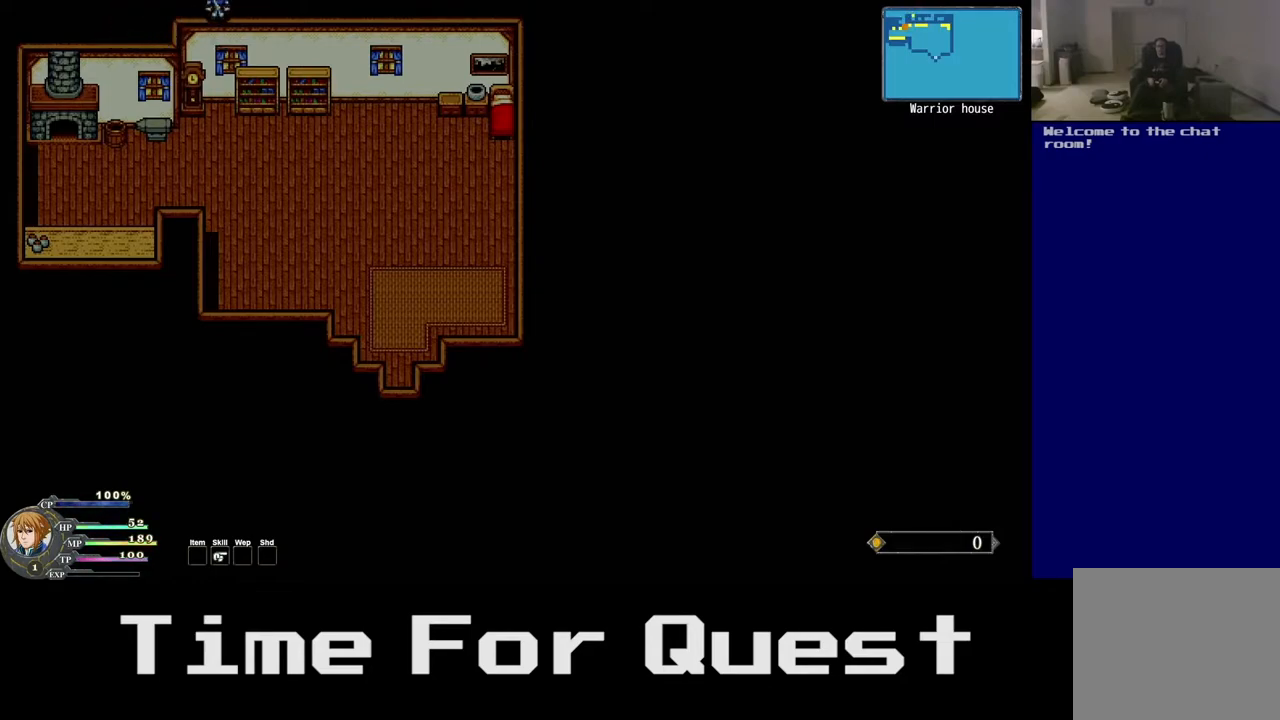
{"buttons": ["DPAD_DOWN"], "right_stick": "center", "events": []}
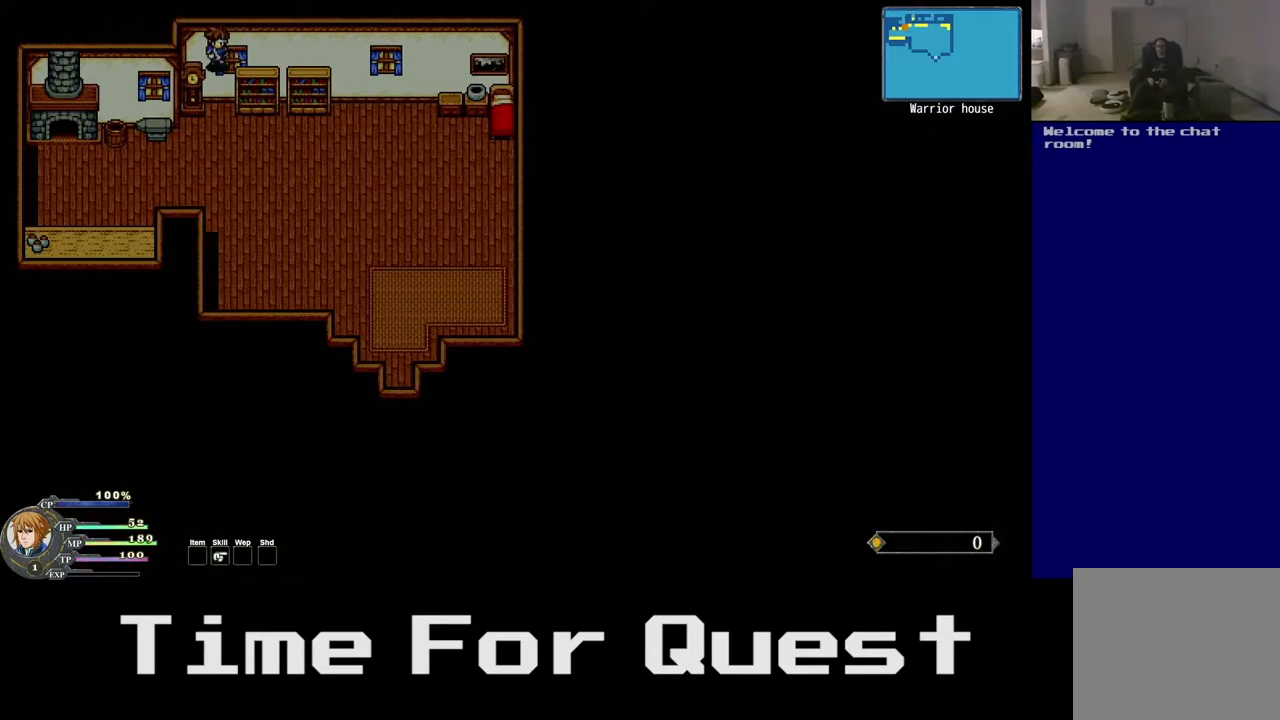
{"buttons": ["DPAD_DOWN"], "right_stick": "center", "events": []}